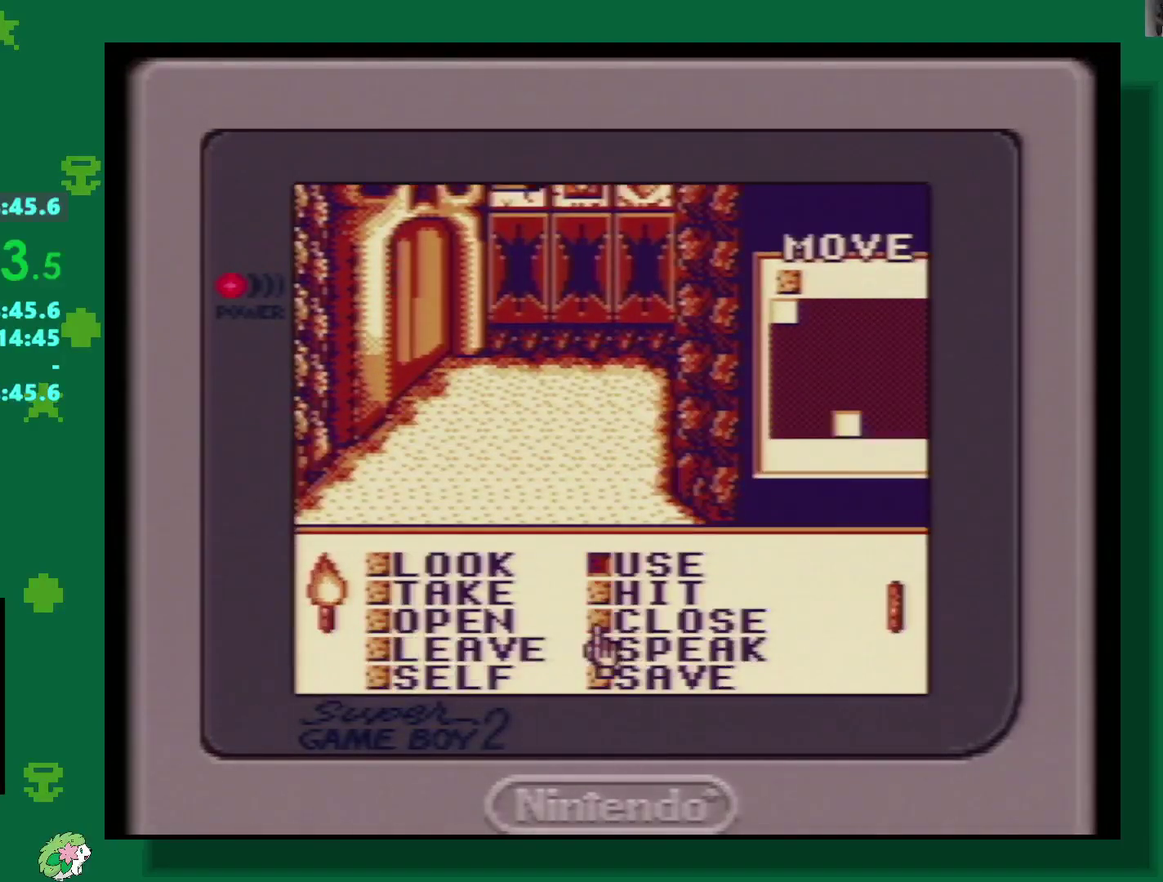
Gameplay with a controller (Nintendo layout); each line is a JSON object with the inputs held at the frame after it. "events" lists button and stick changes between this image and that frame as [ms after this image, input, new state], when the widget could be followed in between. Not read: L3 R3.
{"buttons": ["DPAD_DOWN"], "events": []}
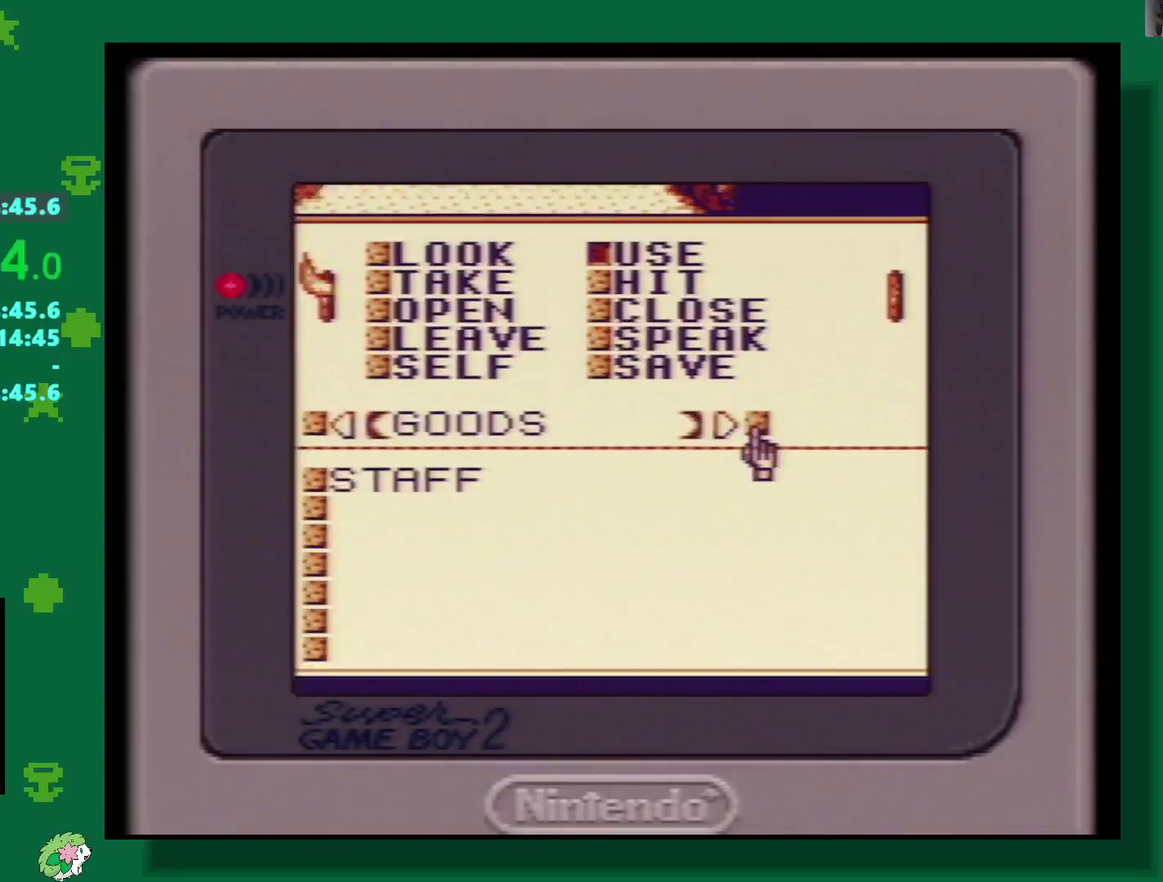
{"buttons": [], "events": [[267, "DPAD_DOWN", "up"], [383, "DPAD_LEFT", "down"], [483, "DPAD_LEFT", "up"]]}
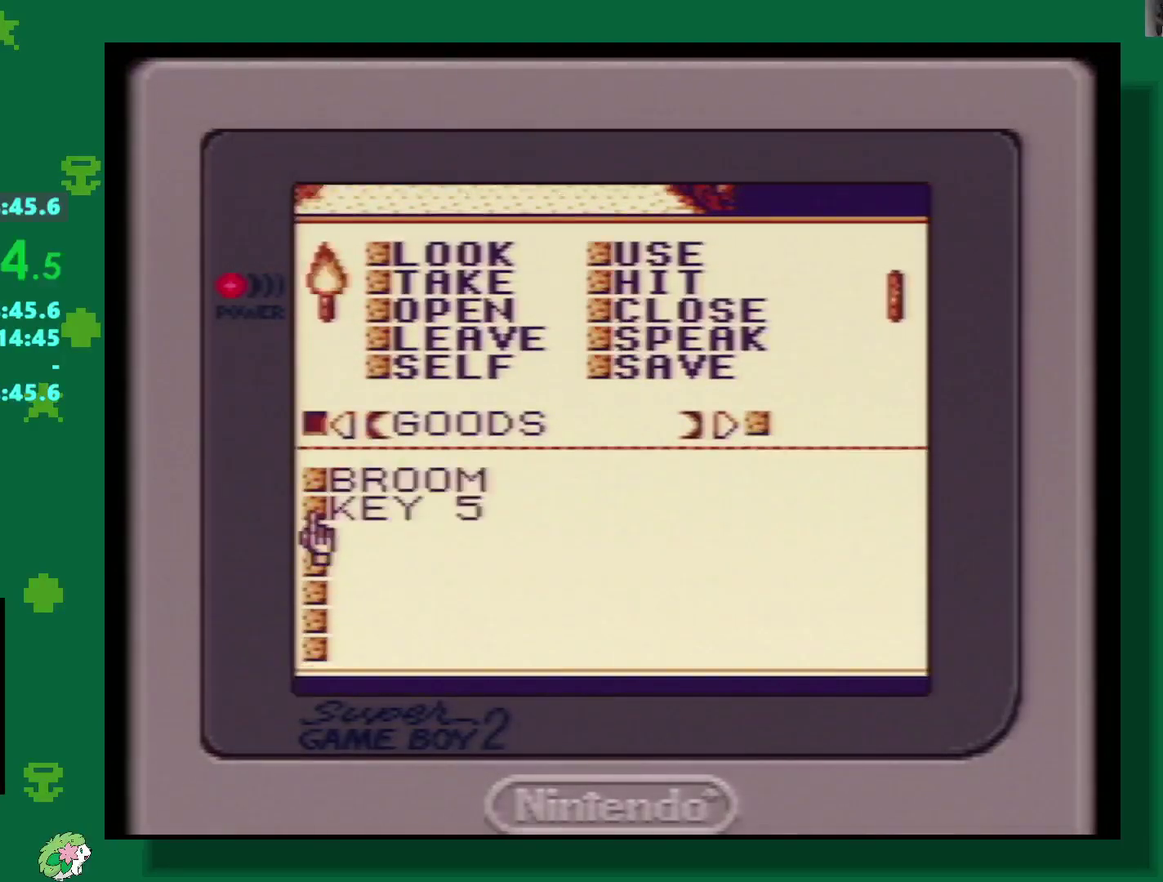
{"buttons": ["DPAD_DOWN"], "events": [[267, "DPAD_DOWN", "down"]]}
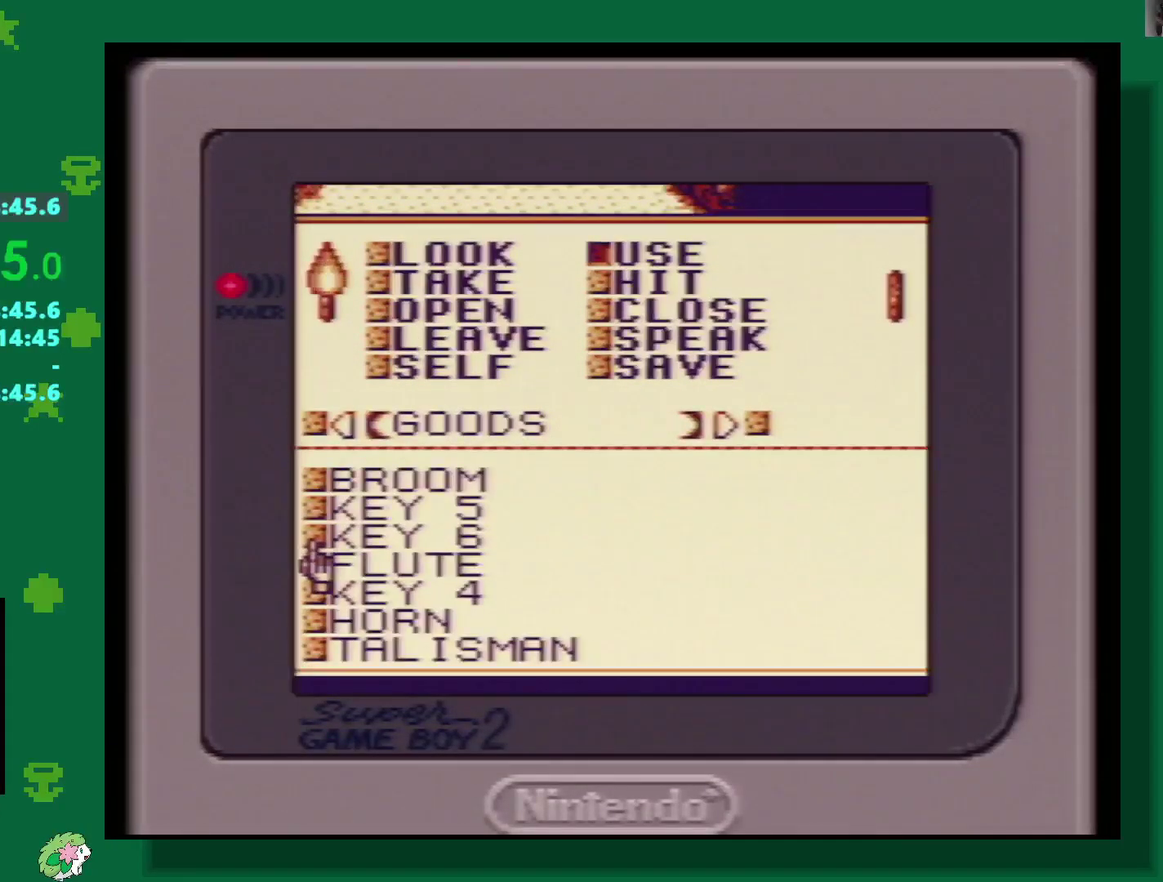
{"buttons": [], "events": [[317, "DPAD_DOWN", "up"]]}
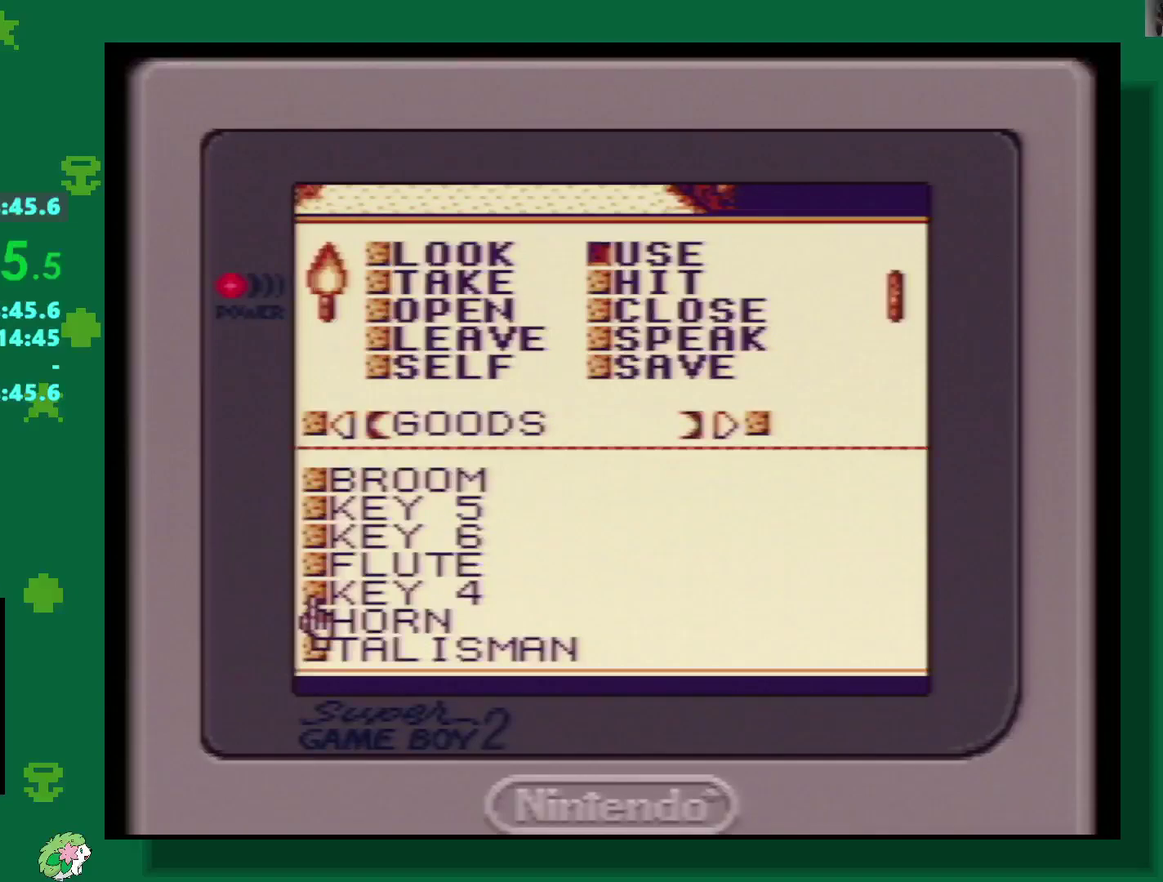
{"buttons": ["A"], "events": [[17, "DPAD_DOWN", "down"], [100, "DPAD_DOWN", "up"], [217, "DPAD_DOWN", "down"], [267, "DPAD_DOWN", "up"], [417, "A", "down"]]}
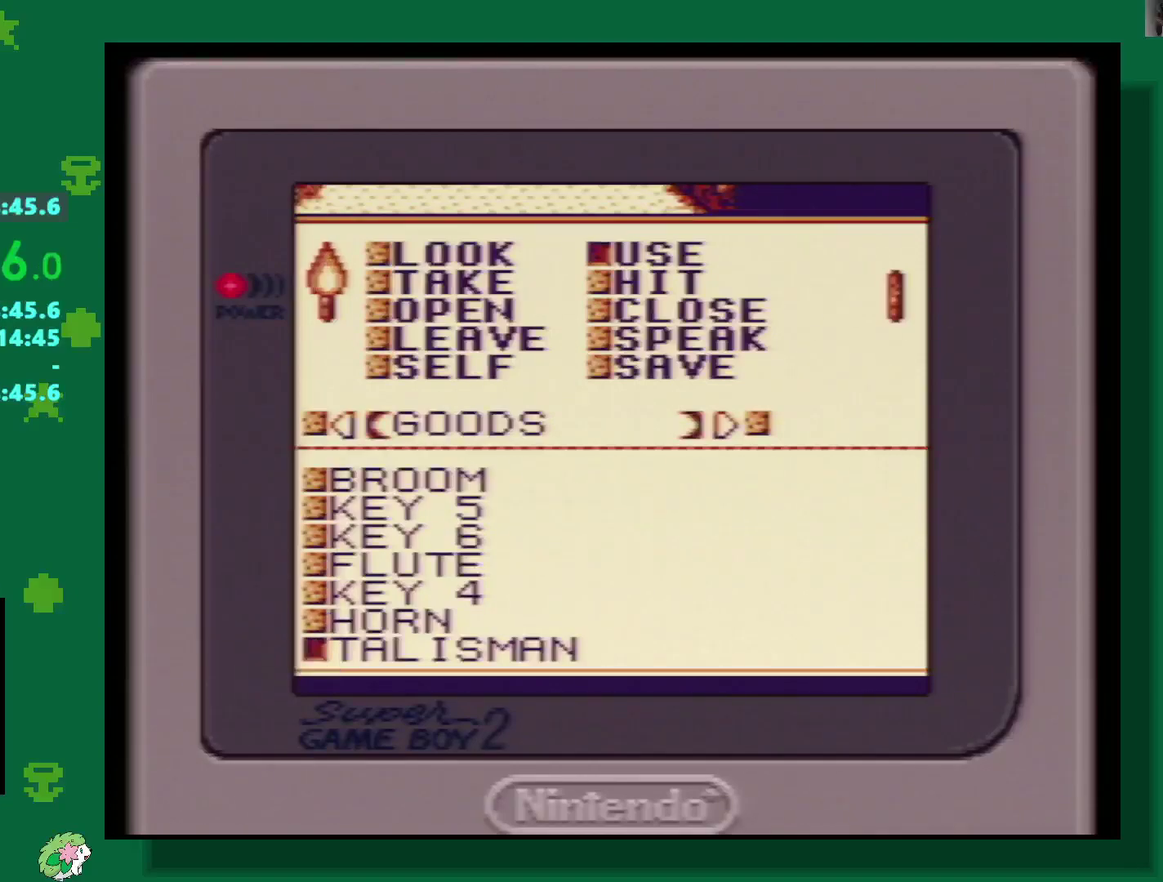
{"buttons": [], "events": [[17, "A", "up"], [250, "A", "down"], [317, "A", "up"], [400, "A", "down"], [500, "A", "up"]]}
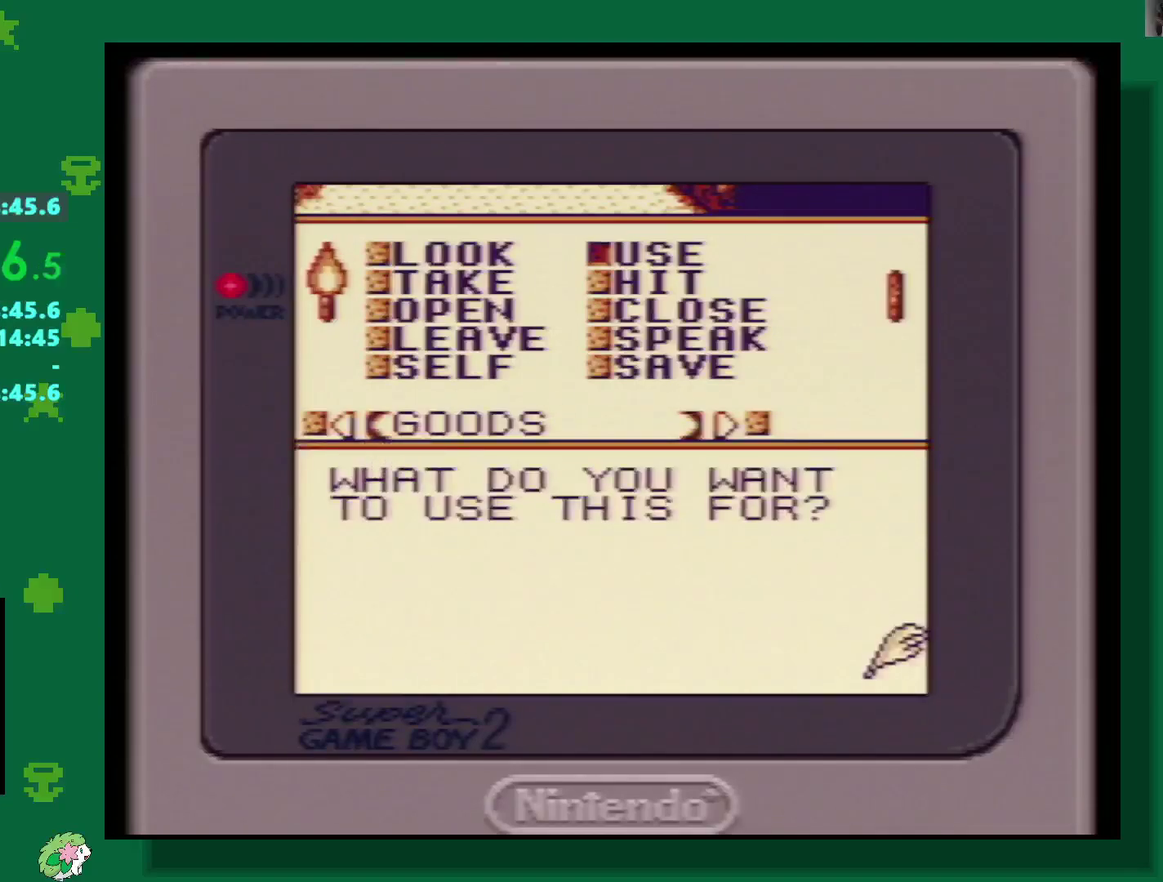
{"buttons": [], "events": [[183, "START", "down"], [300, "START", "up"]]}
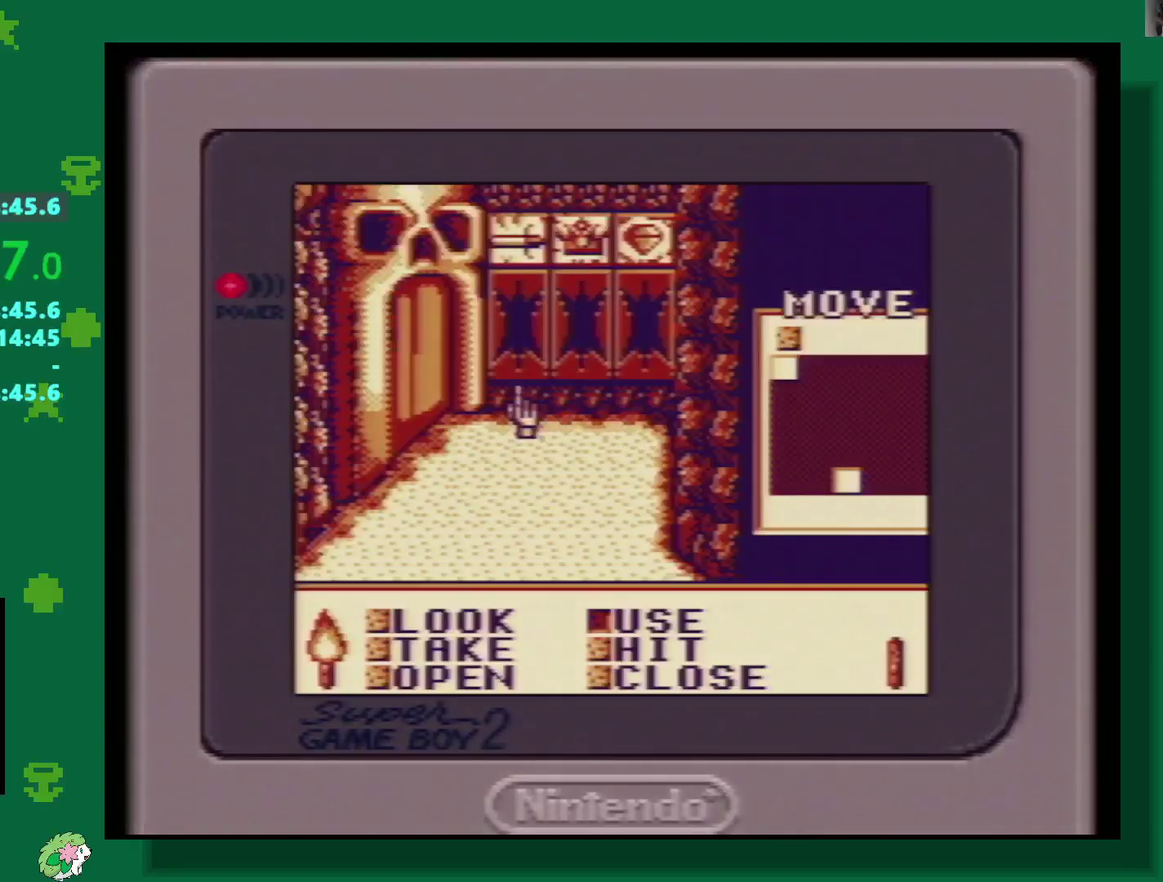
{"buttons": [], "events": [[83, "DPAD_UP", "down"], [150, "DPAD_UP", "up"], [200, "A", "down"], [300, "A", "up"]]}
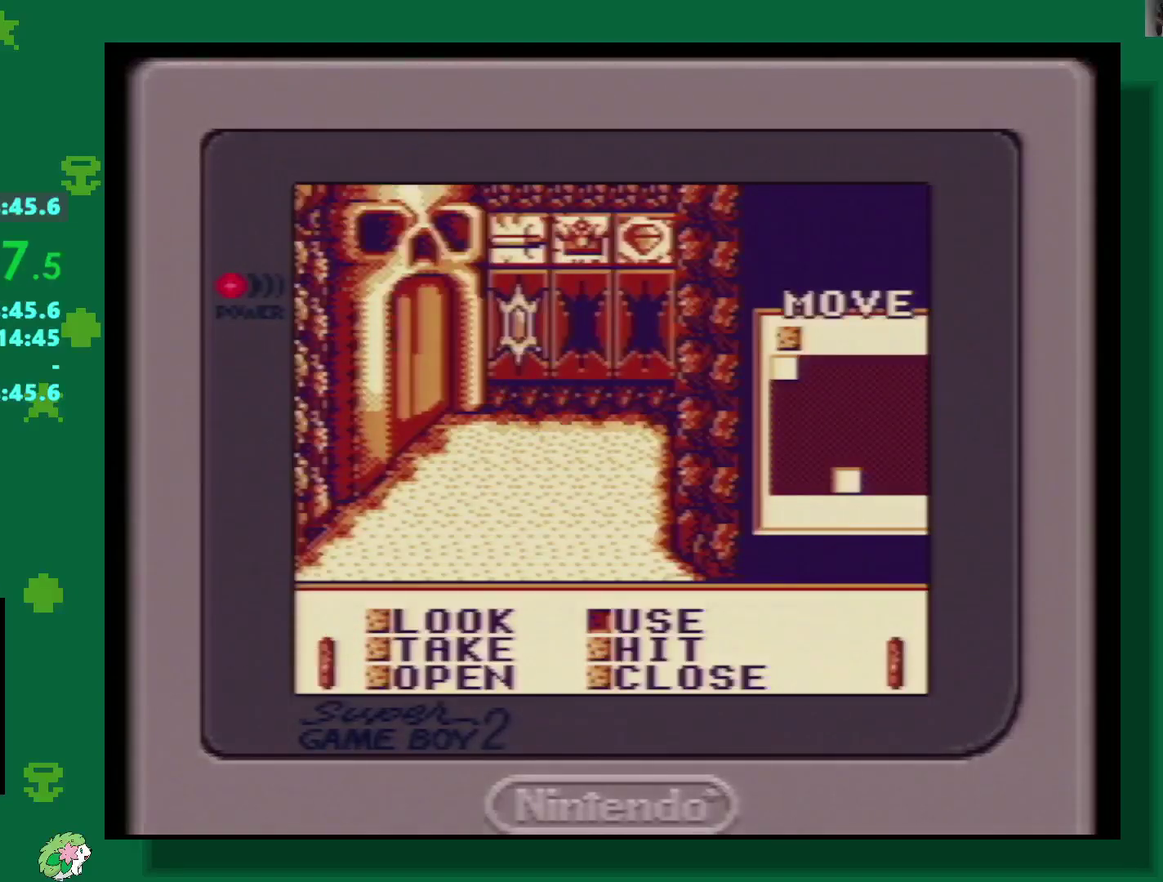
{"buttons": ["A"], "events": [[17, "A", "down"], [100, "A", "up"], [183, "A", "down"], [267, "A", "up"], [433, "A", "down"]]}
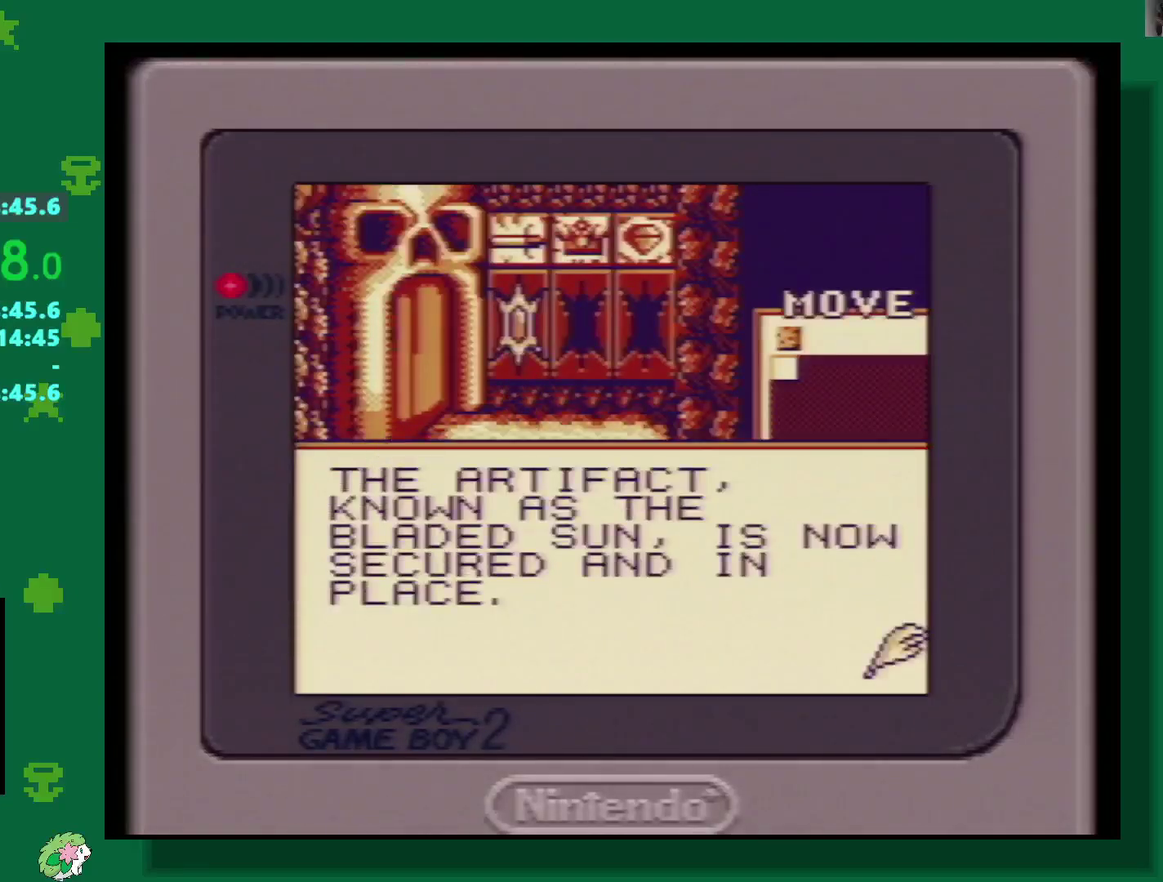
{"buttons": ["DPAD_DOWN"], "events": [[17, "A", "up"], [400, "DPAD_DOWN", "down"]]}
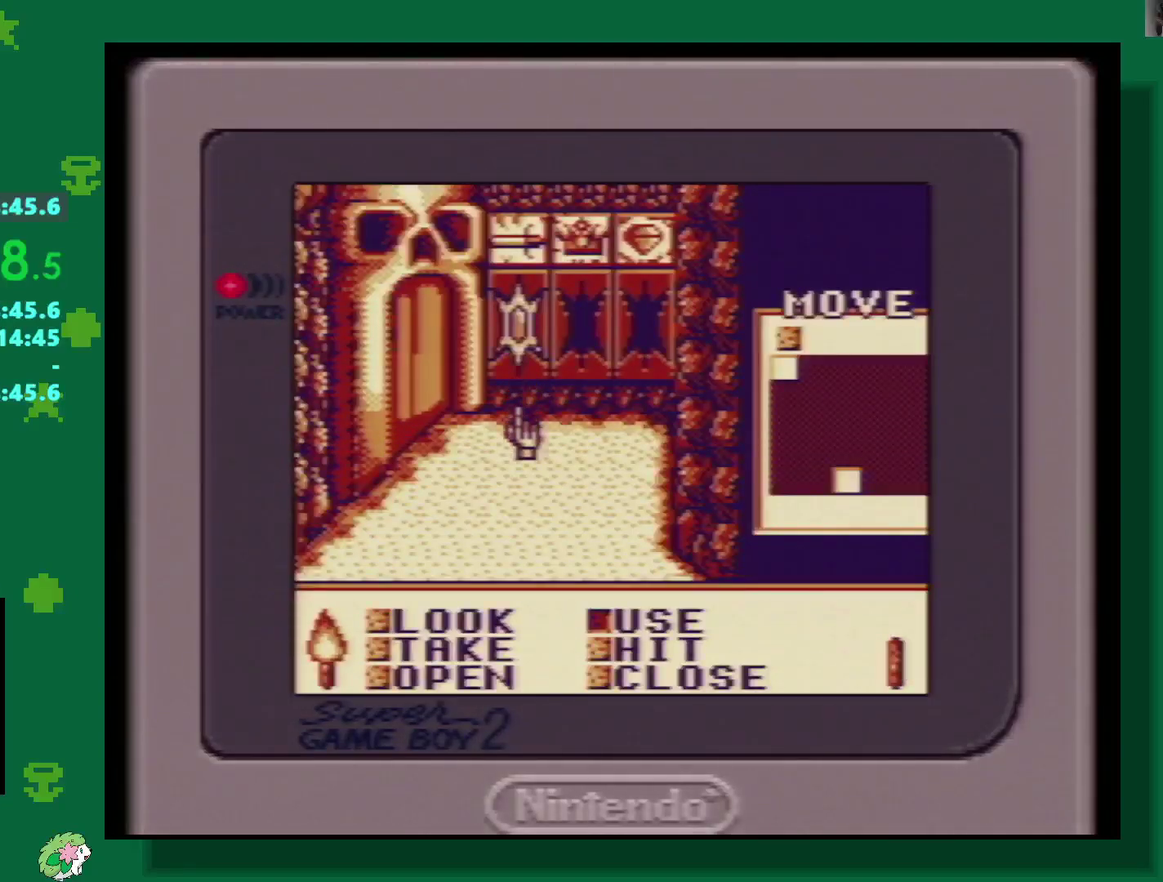
{"buttons": ["DPAD_DOWN"], "events": []}
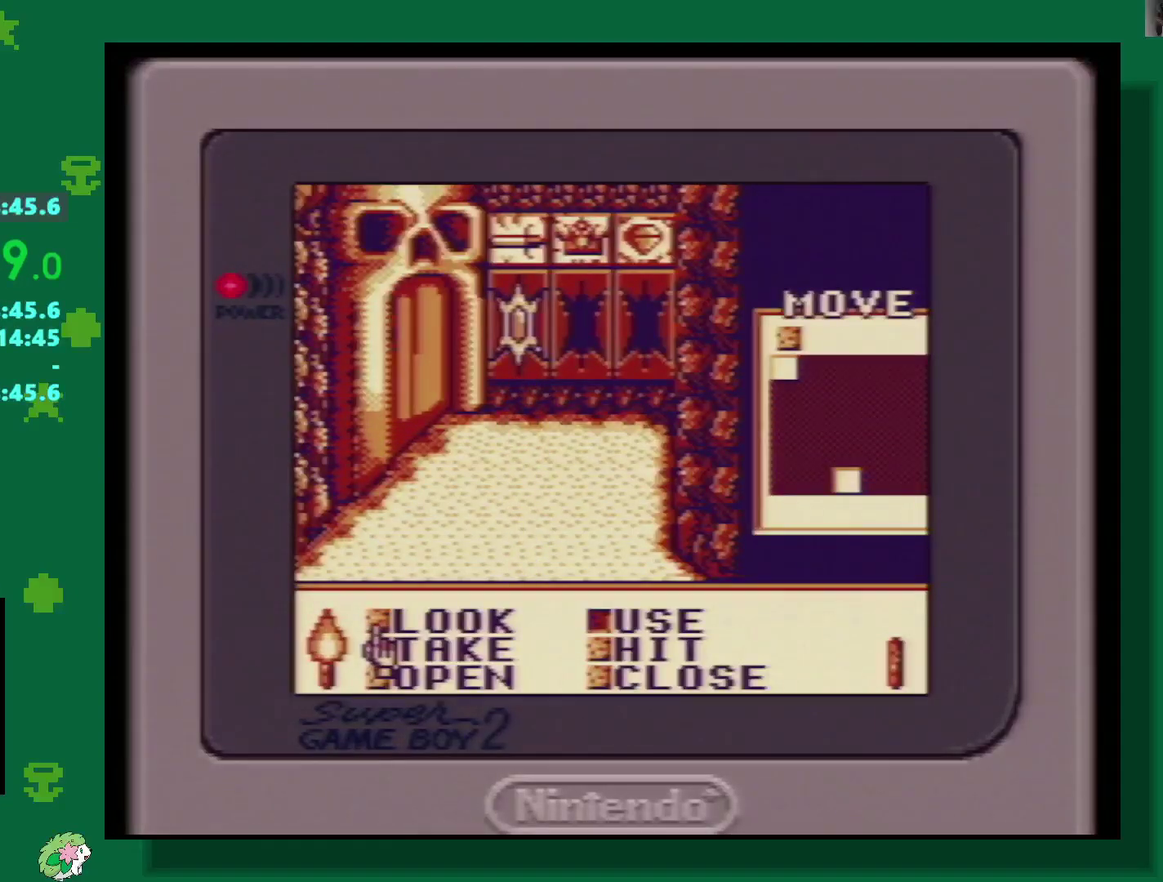
{"buttons": ["DPAD_DOWN"], "events": []}
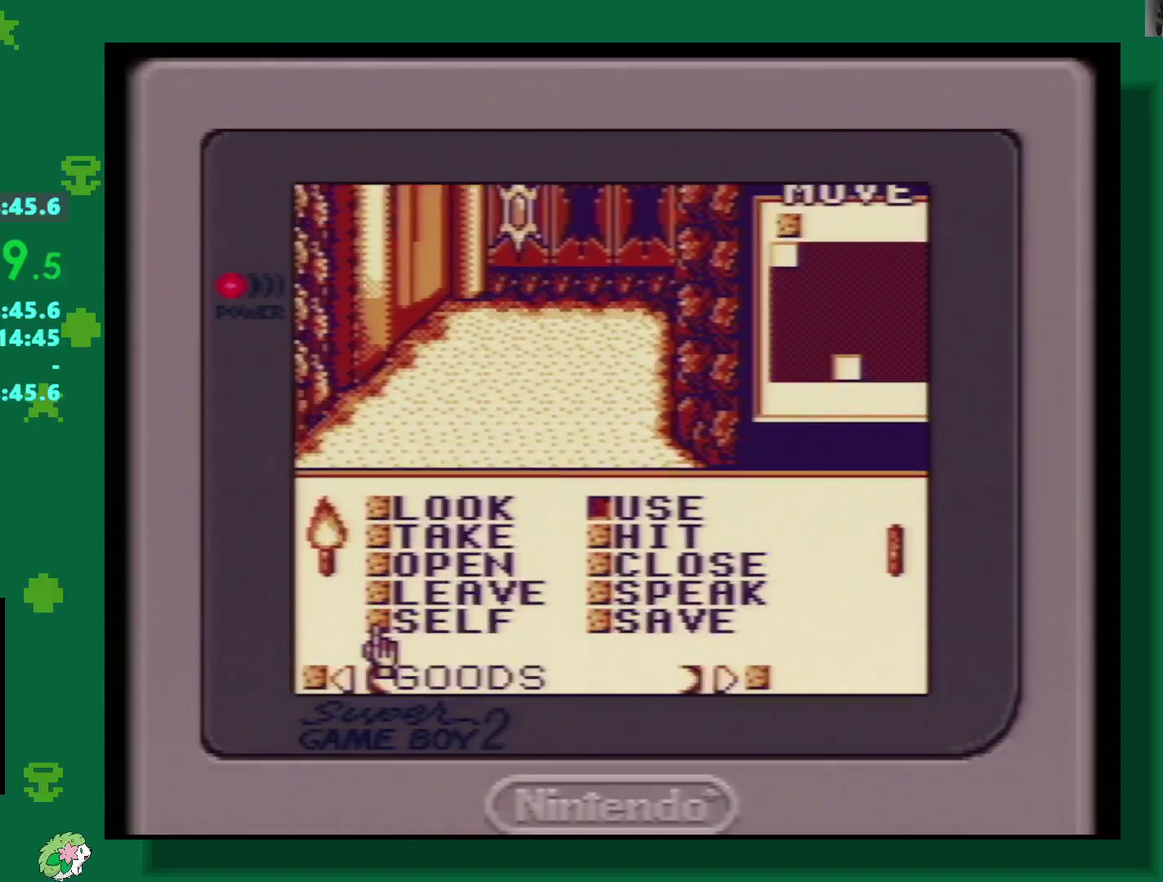
{"buttons": ["DPAD_DOWN"], "events": []}
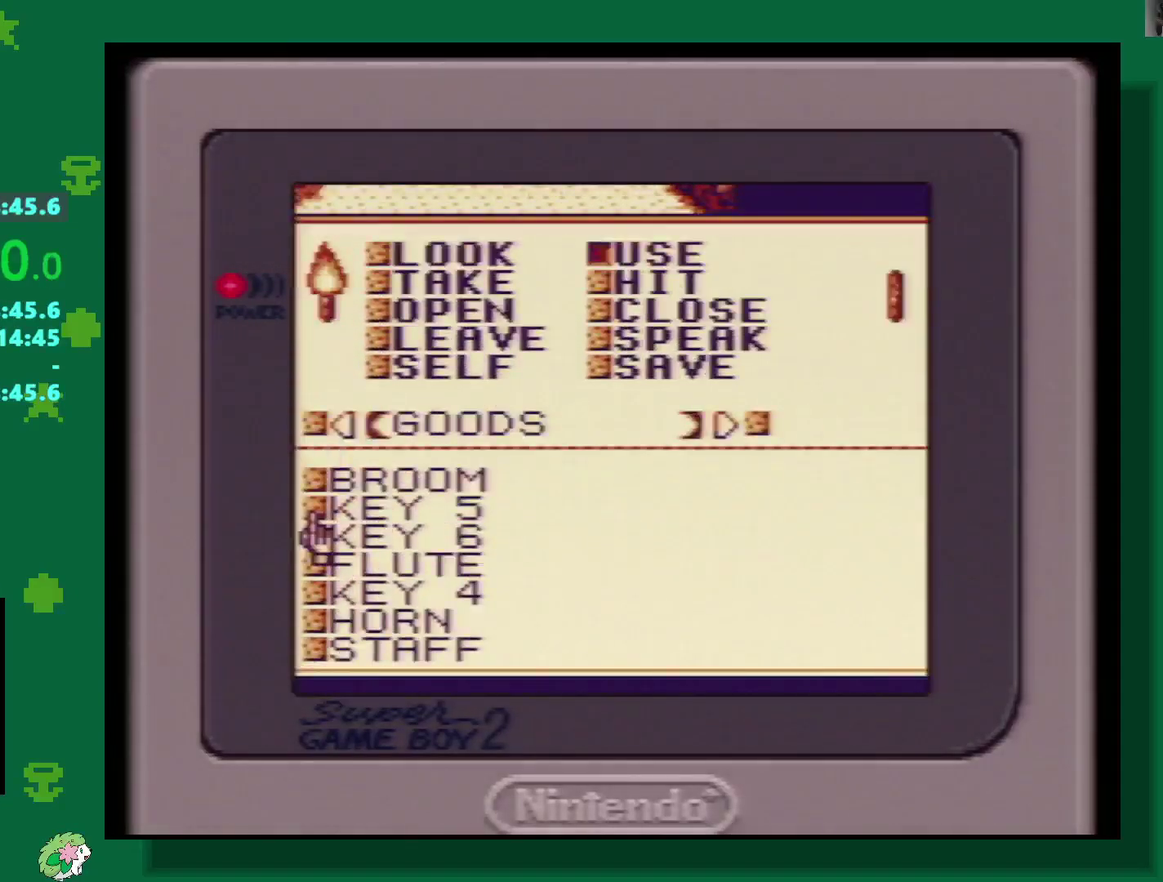
{"buttons": [], "events": [[417, "DPAD_DOWN", "up"]]}
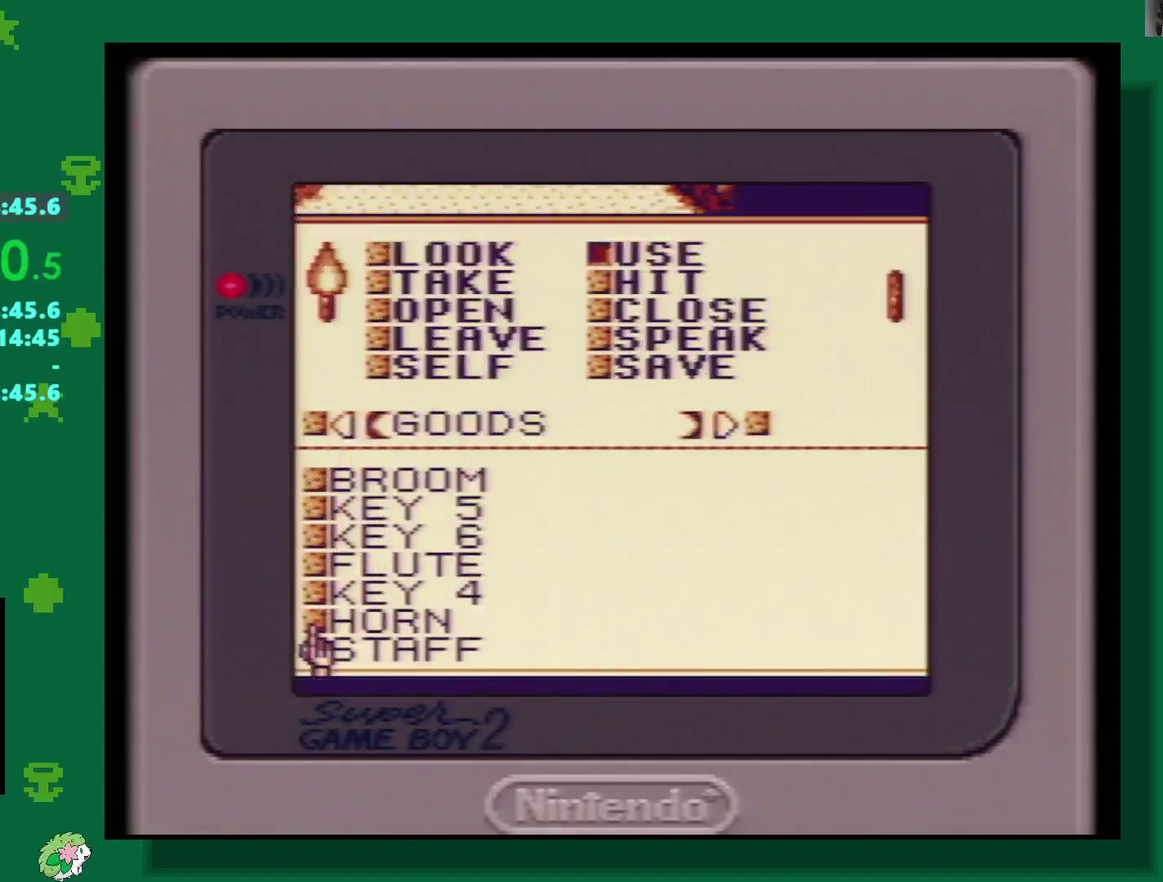
{"buttons": [], "events": [[100, "A", "down"], [200, "A", "up"], [267, "A", "down"], [317, "A", "up"], [383, "A", "down"], [467, "A", "up"]]}
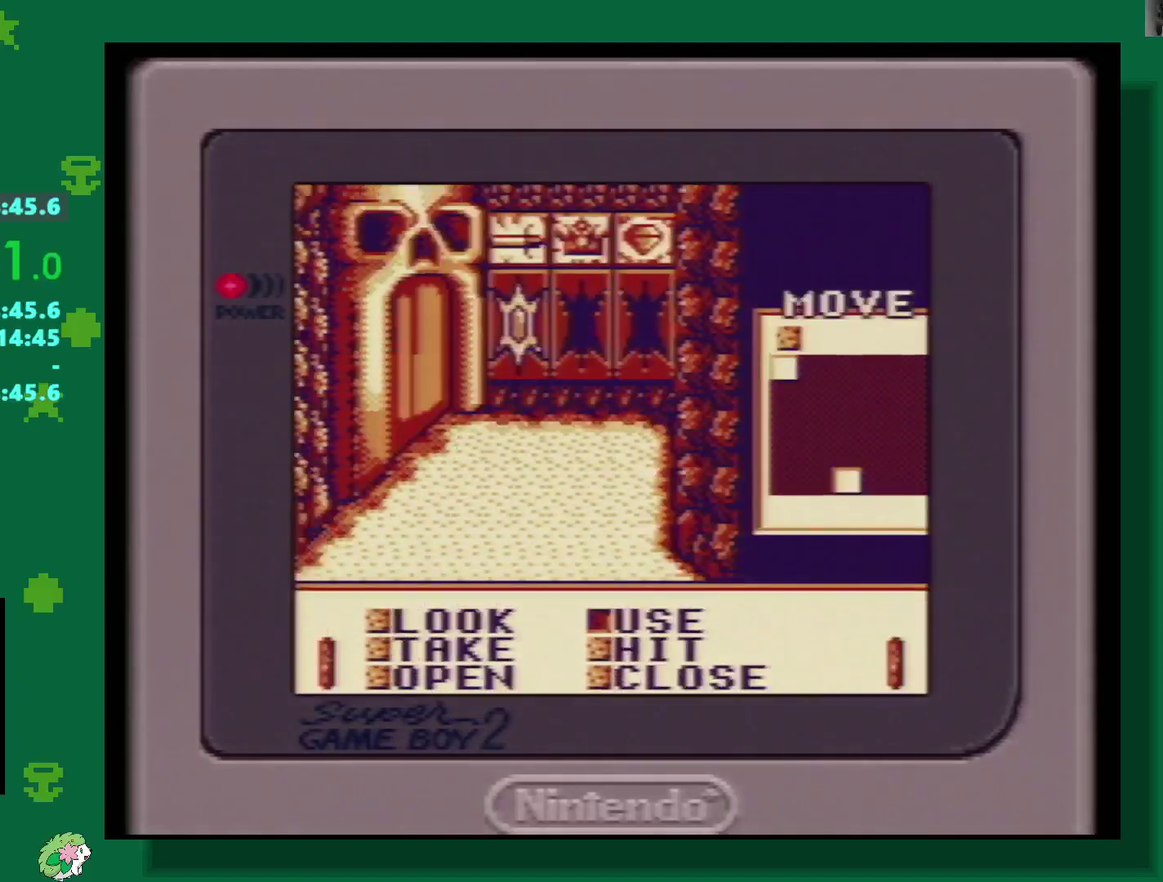
{"buttons": [], "events": [[17, "A", "down"], [83, "A", "up"], [150, "A", "down"], [233, "A", "up"], [283, "A", "down"], [350, "A", "up"], [450, "A", "down"], [500, "A", "up"]]}
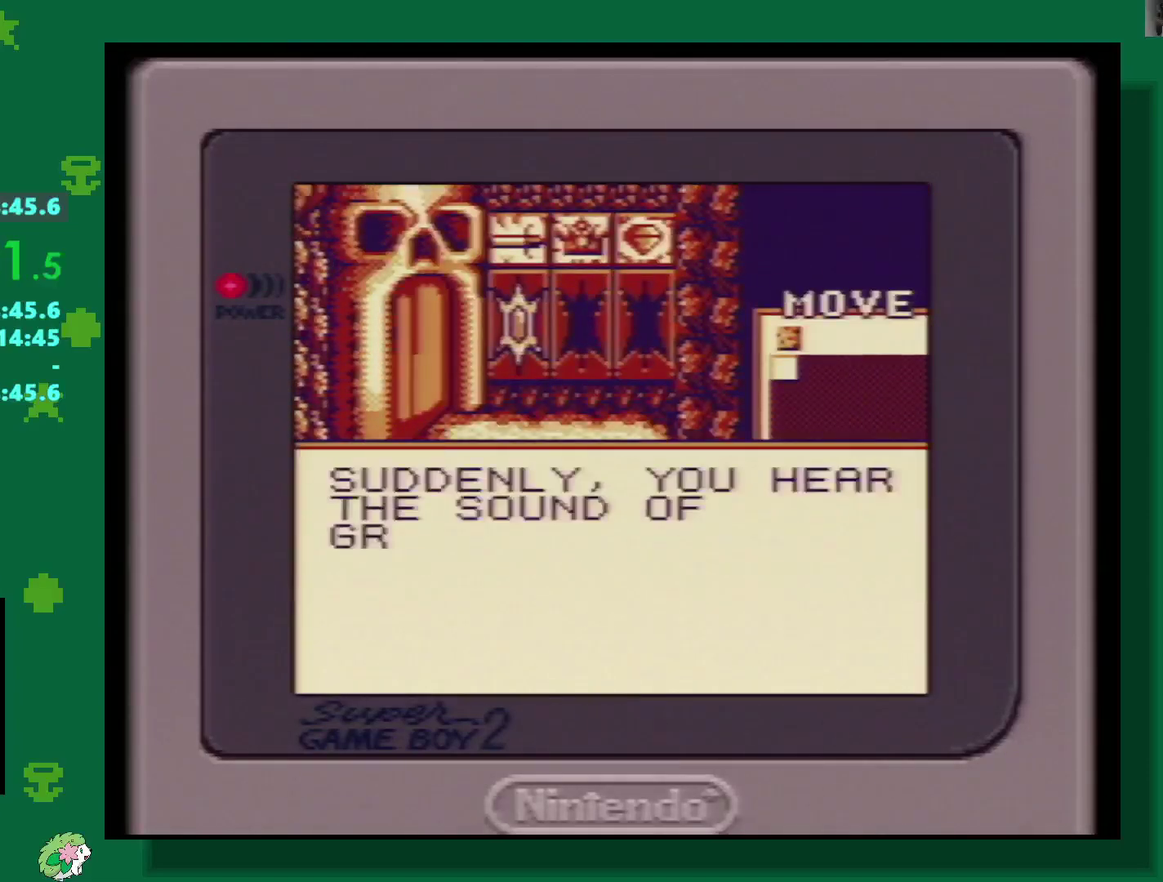
{"buttons": [], "events": [[250, "A", "down"], [300, "A", "up"], [383, "A", "down"], [450, "A", "up"]]}
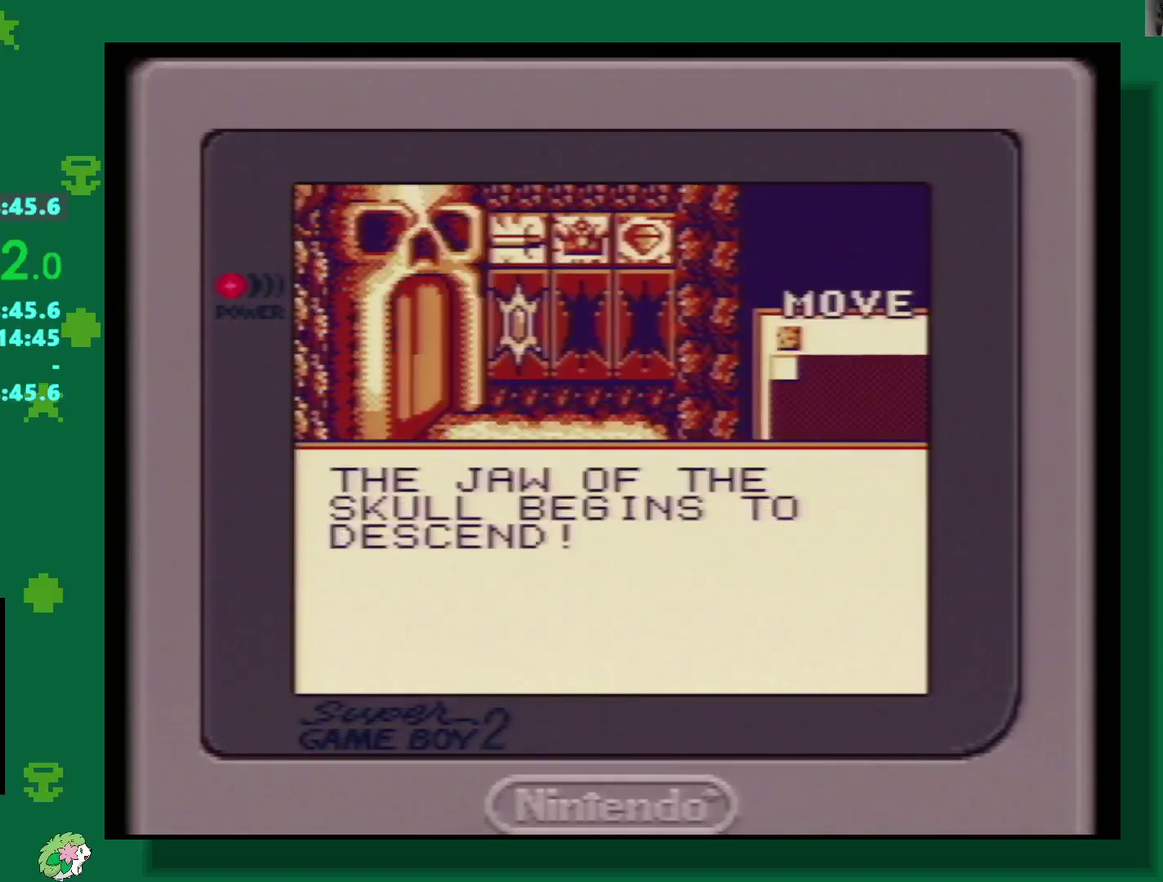
{"buttons": ["A"], "events": [[117, "A", "down"], [283, "A", "up"], [350, "A", "down"]]}
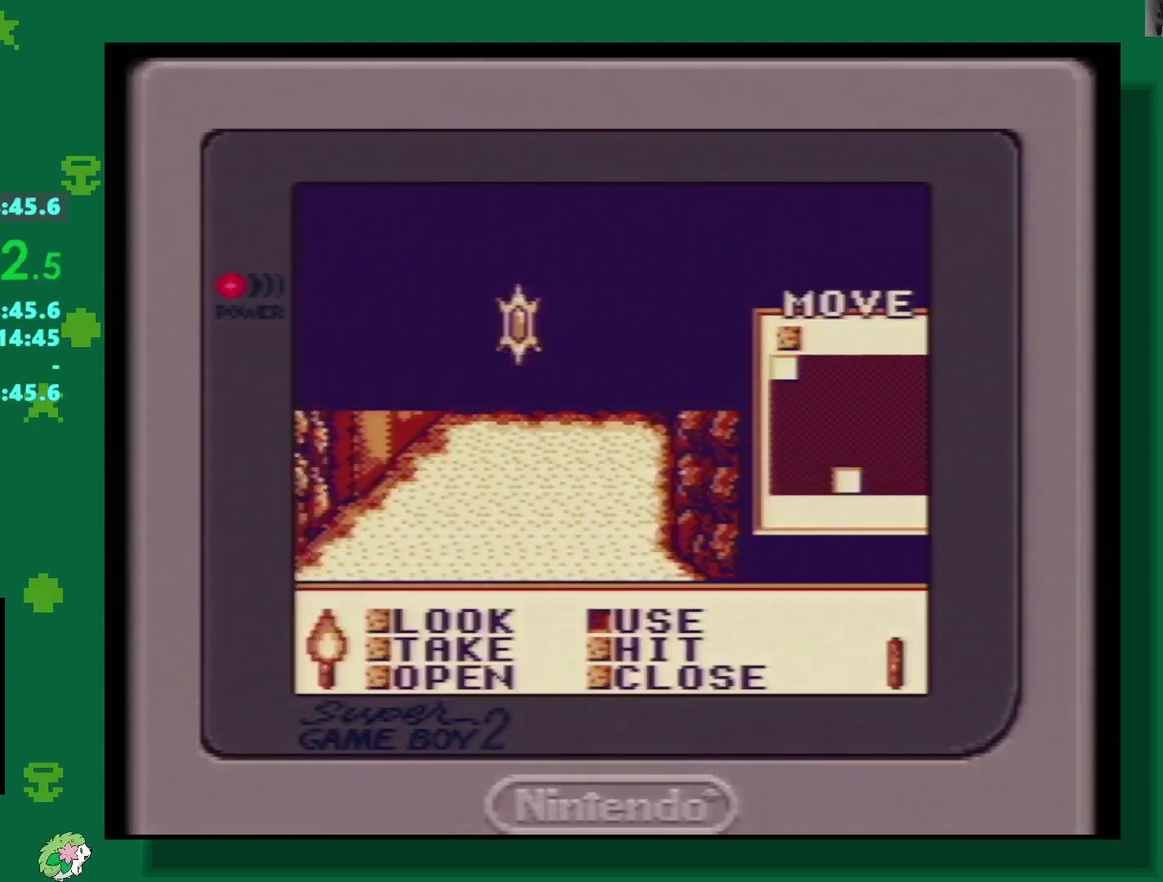
{"buttons": [], "events": [[67, "A", "up"], [117, "A", "down"], [217, "A", "up"]]}
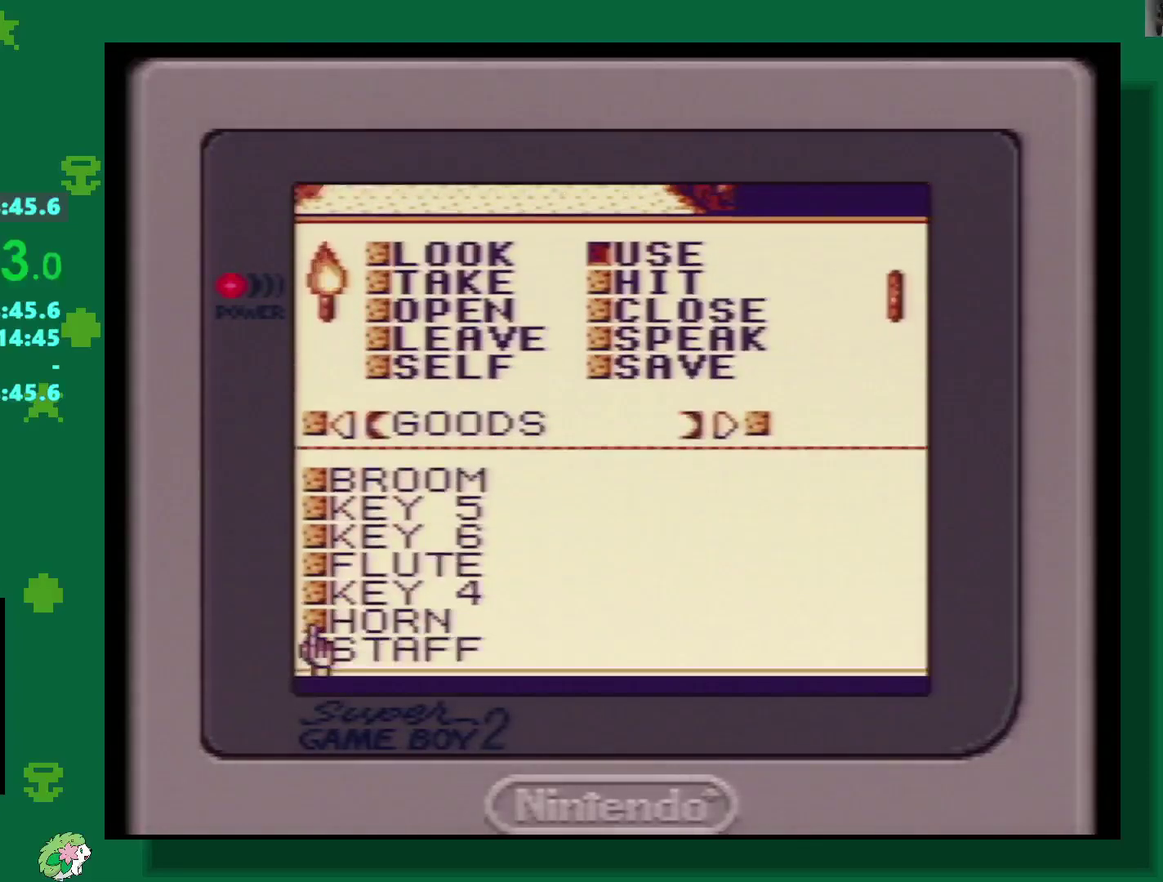
{"buttons": ["START"], "events": [[233, "B", "down"], [300, "B", "up"], [483, "START", "down"]]}
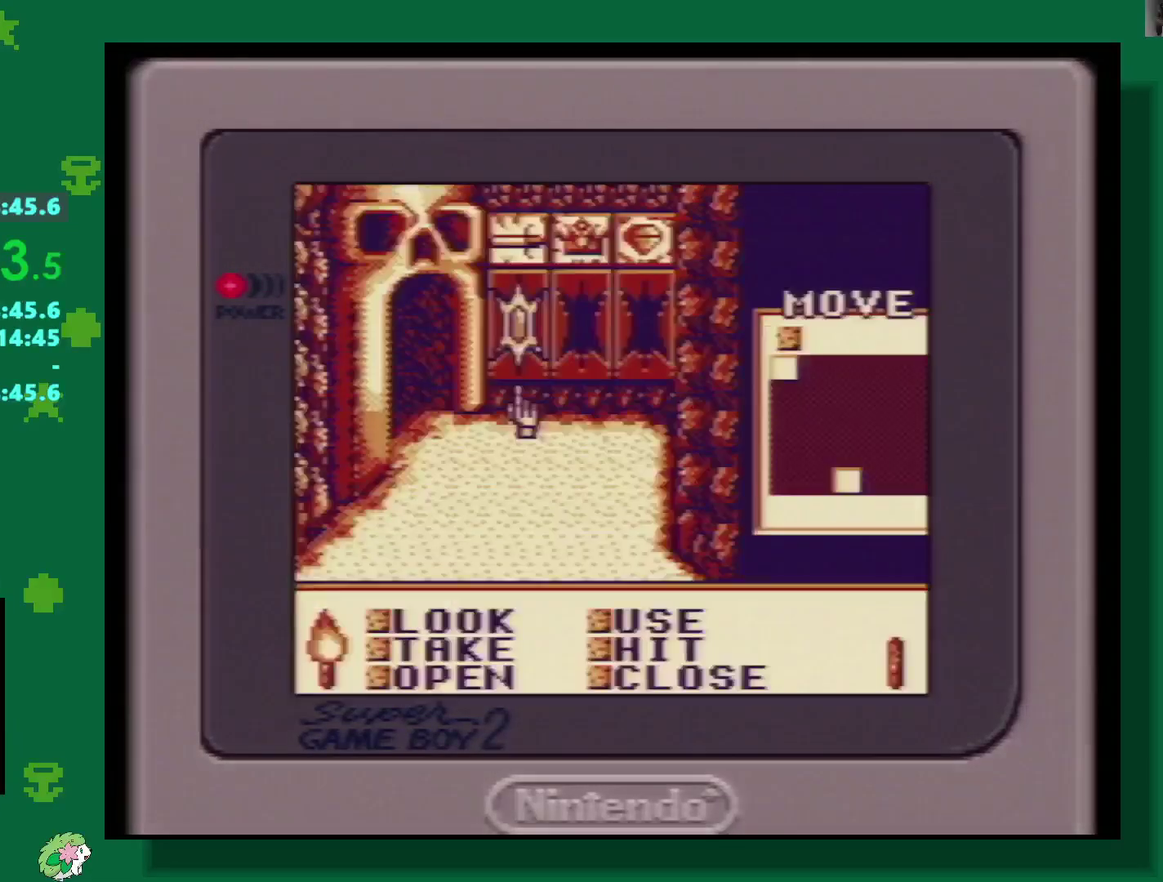
{"buttons": [], "events": [[100, "START", "up"], [267, "DPAD_LEFT", "down"], [433, "DPAD_LEFT", "up"]]}
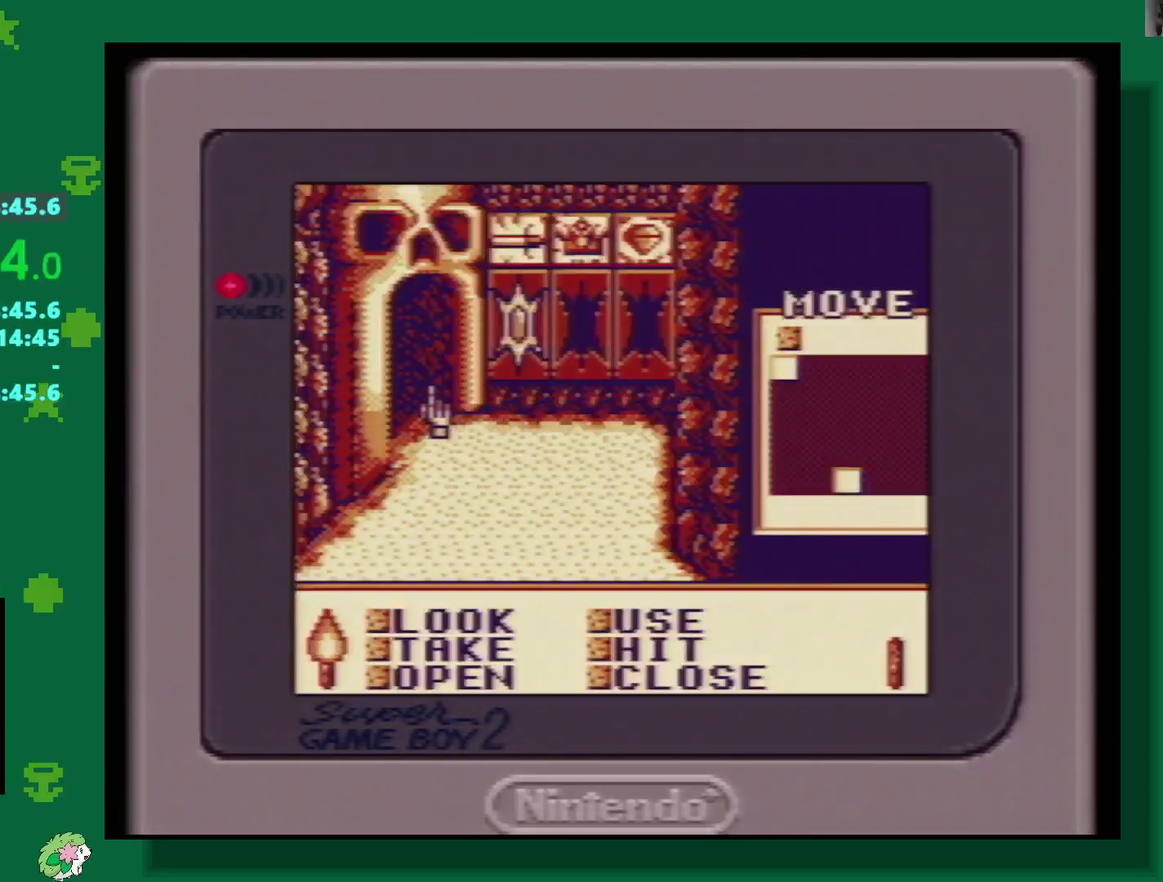
{"buttons": [], "events": [[17, "A", "down"], [117, "A", "up"]]}
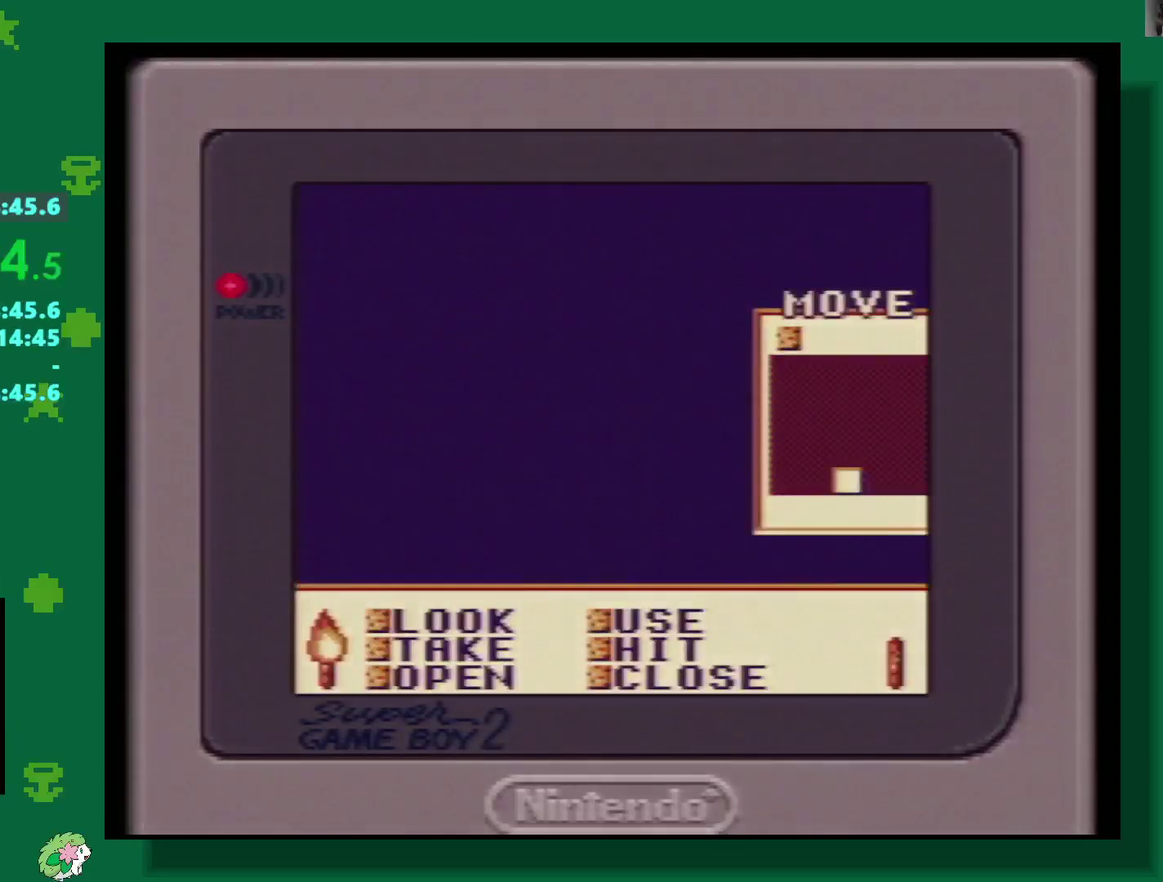
{"buttons": [], "events": []}
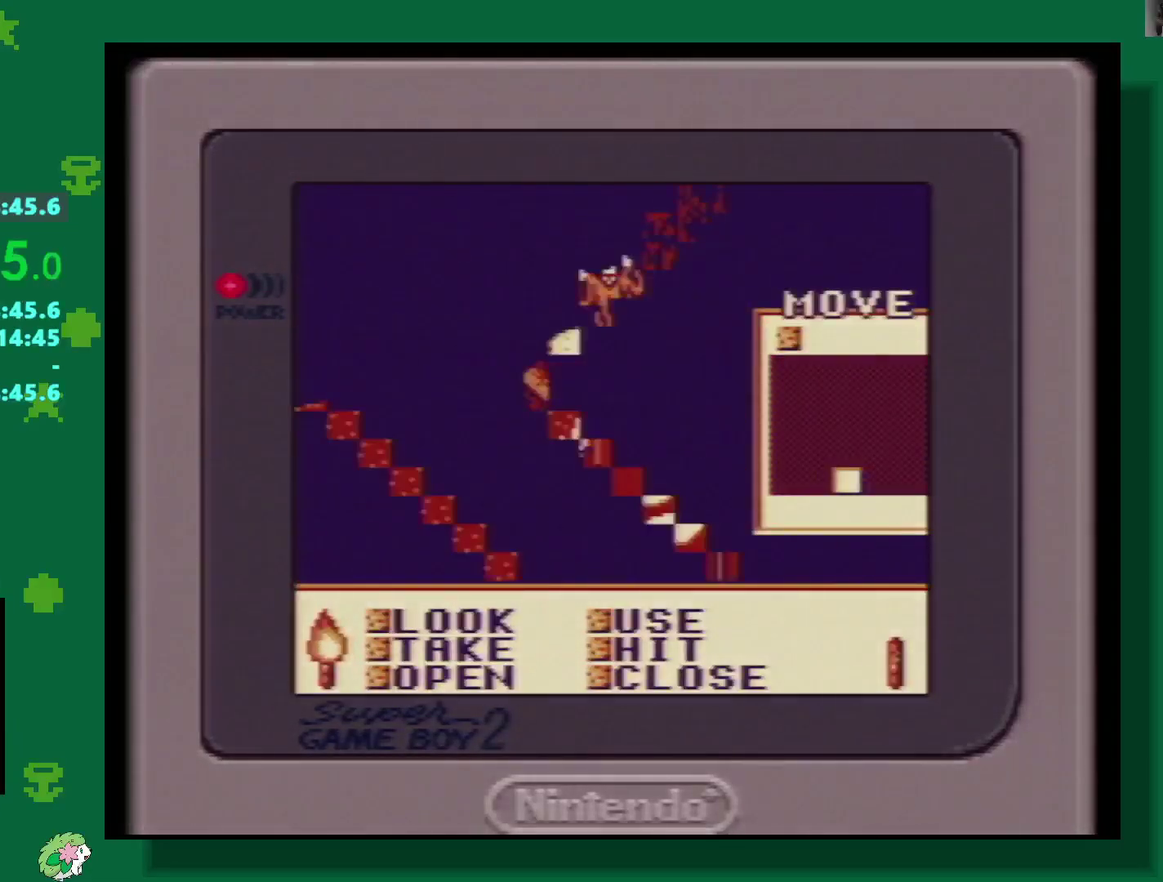
{"buttons": ["A"], "events": [[350, "A", "down"], [400, "A", "up"], [483, "A", "down"]]}
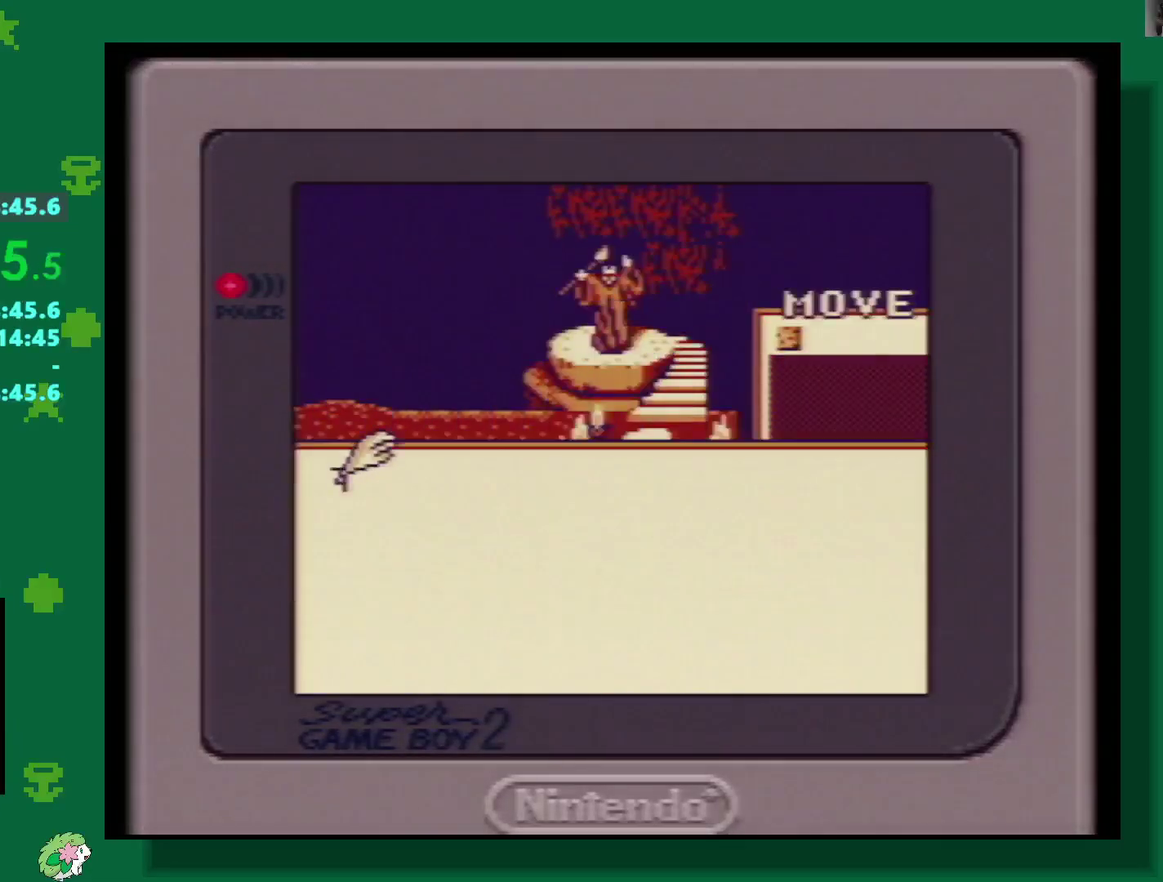
{"buttons": [], "events": [[67, "A", "up"], [133, "A", "down"], [183, "A", "up"], [383, "A", "down"], [450, "A", "up"]]}
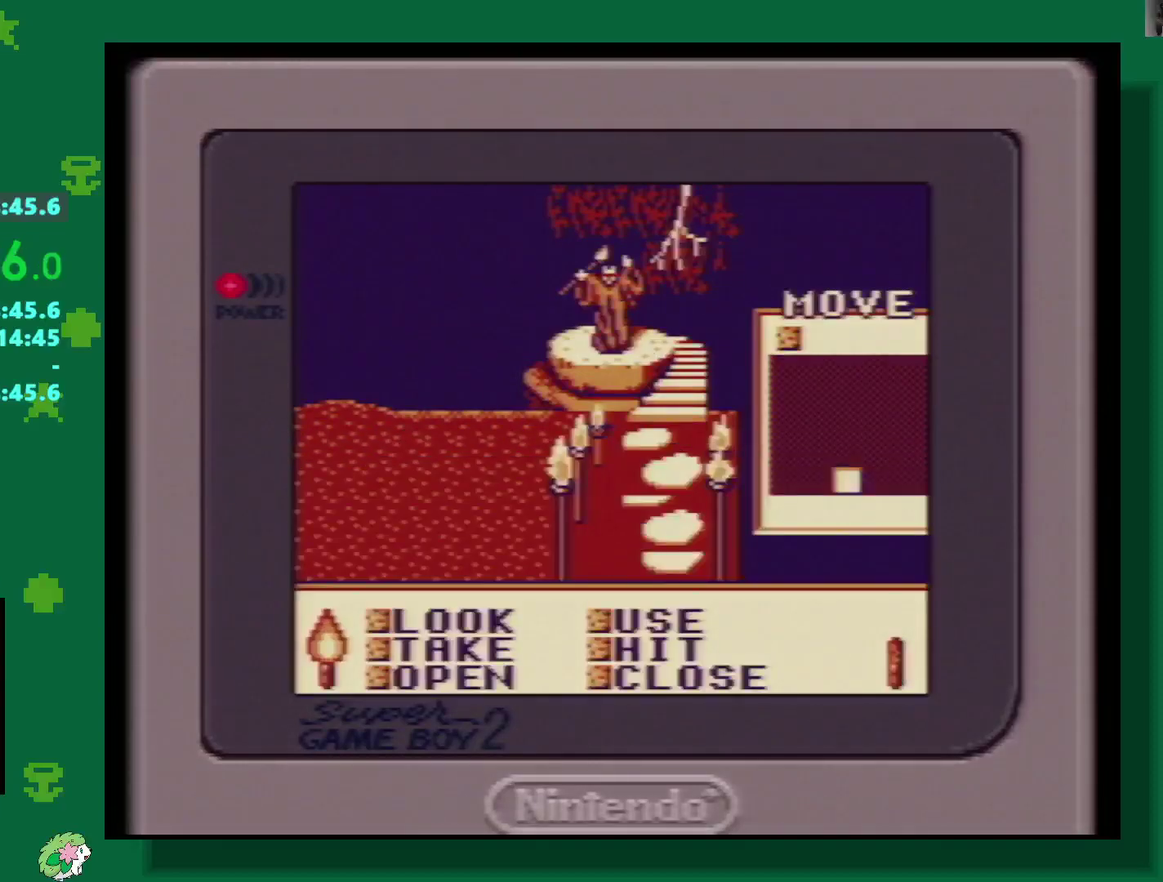
{"buttons": [], "events": [[17, "A", "down"], [83, "A", "up"], [150, "A", "down"], [217, "A", "up"], [283, "A", "down"], [350, "A", "up"], [400, "A", "down"], [467, "A", "up"]]}
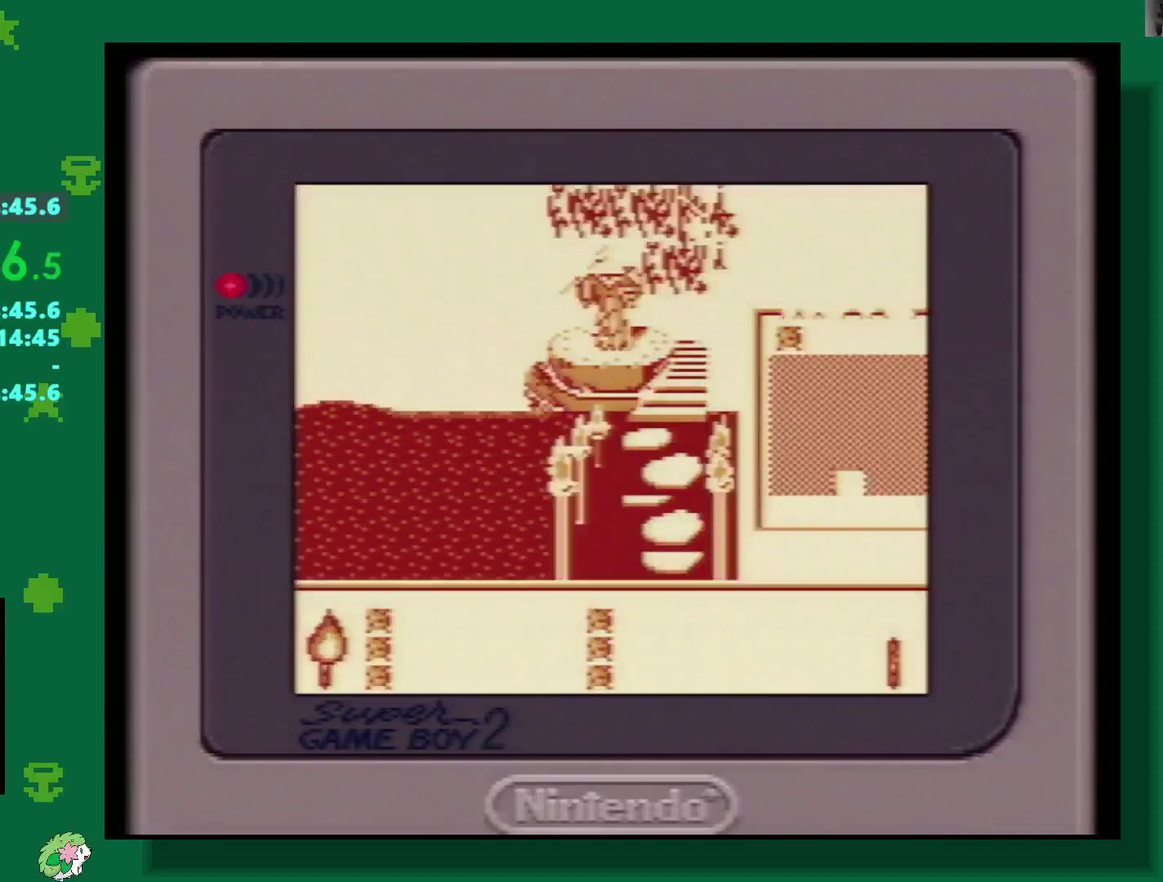
{"buttons": ["A"], "events": [[33, "A", "down"], [117, "A", "up"], [167, "A", "down"], [250, "A", "up"], [317, "A", "down"], [383, "A", "up"], [450, "A", "down"]]}
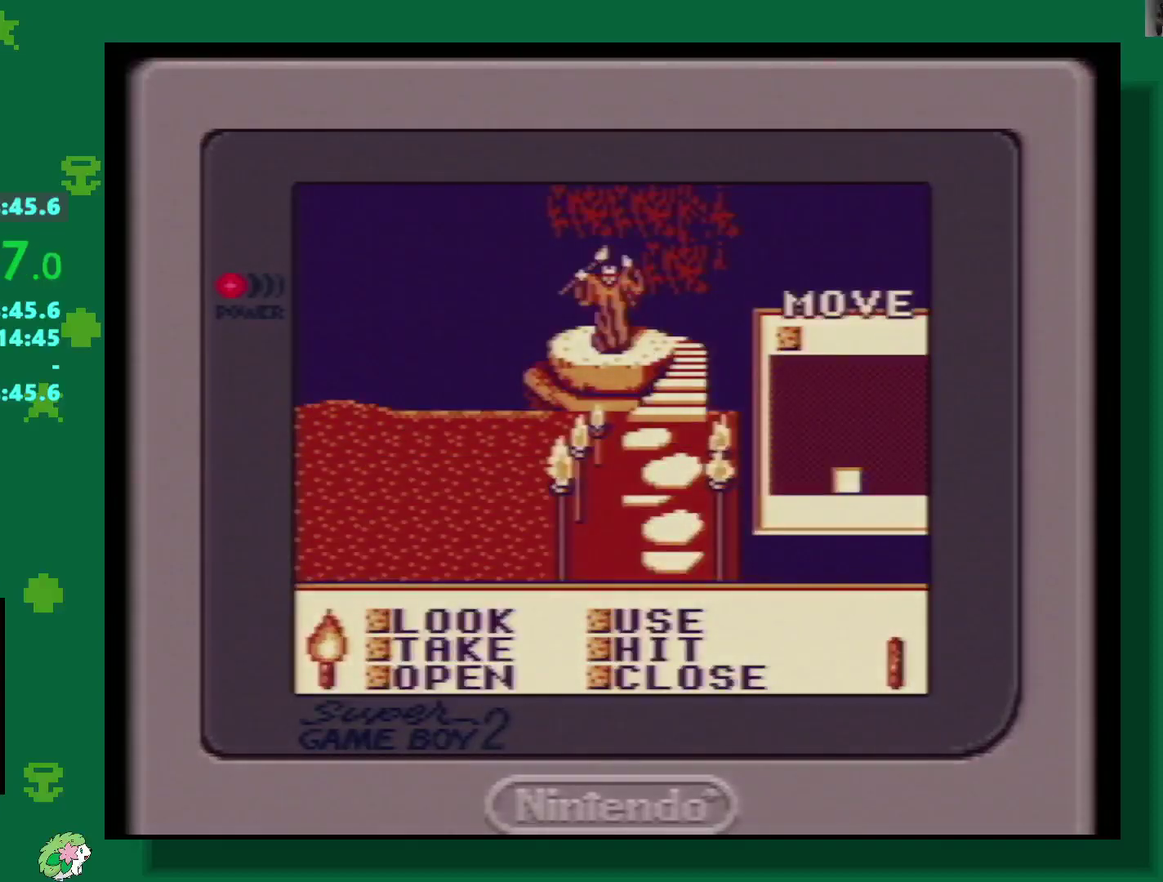
{"buttons": ["A"], "events": [[17, "A", "up"], [83, "A", "down"], [167, "A", "up"], [217, "A", "down"], [267, "A", "up"], [350, "A", "down"]]}